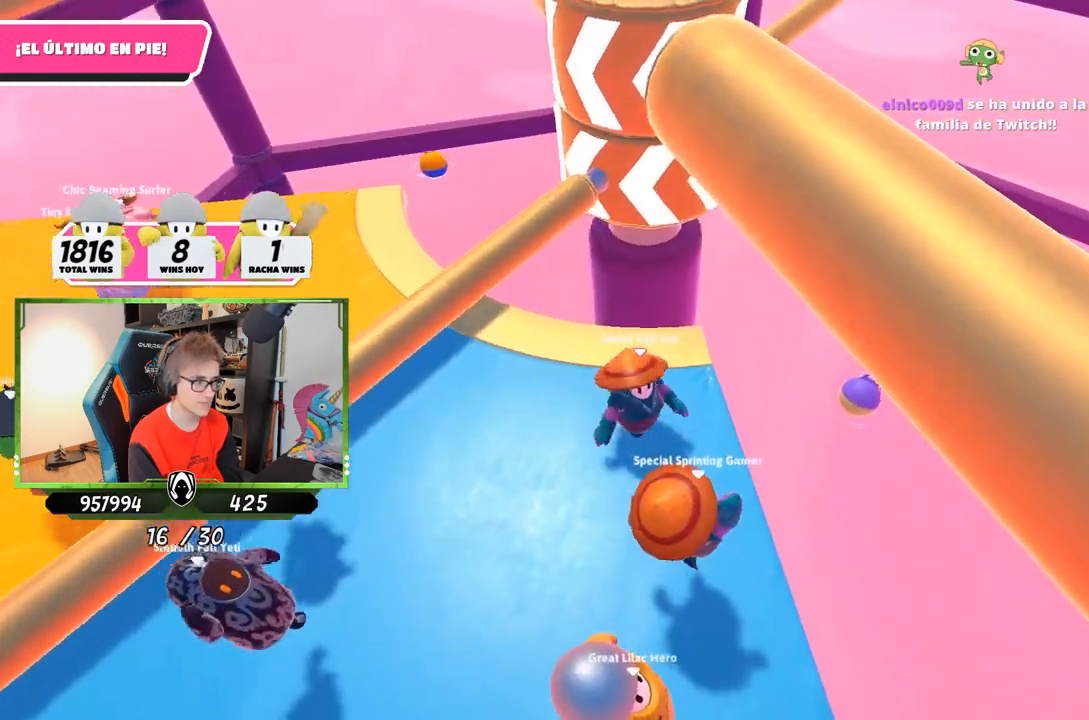
Gameplay with a controller (PlayStation layout); each line is a JSON object with the inputs held at the frame after it. "events" lists button and stick changes between this image and that frame as [ms after this image, input, new state], when the widget could be followed in between.
{"buttons": ["L2"], "left_stick": "left", "right_stick": "center", "events": [[50, "left_stick", "up"], [217, "left_stick", "down"], [350, "left_stick", "down-left"], [450, "left_stick", "left"], [483, "L2", "down"]]}
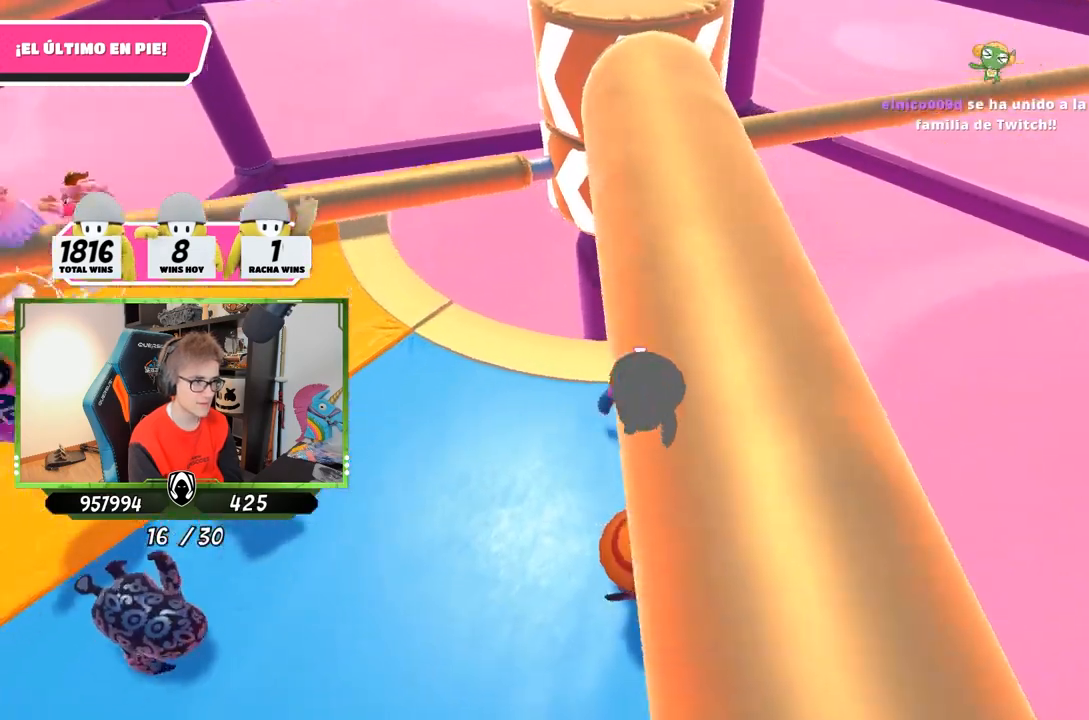
{"buttons": [], "left_stick": "left", "right_stick": "center", "events": [[33, "right_stick", "left"], [83, "left_stick", "up"], [117, "L2", "up"], [117, "right_stick", "center"], [217, "left_stick", "right"], [350, "left_stick", "down"], [450, "left_stick", "left"]]}
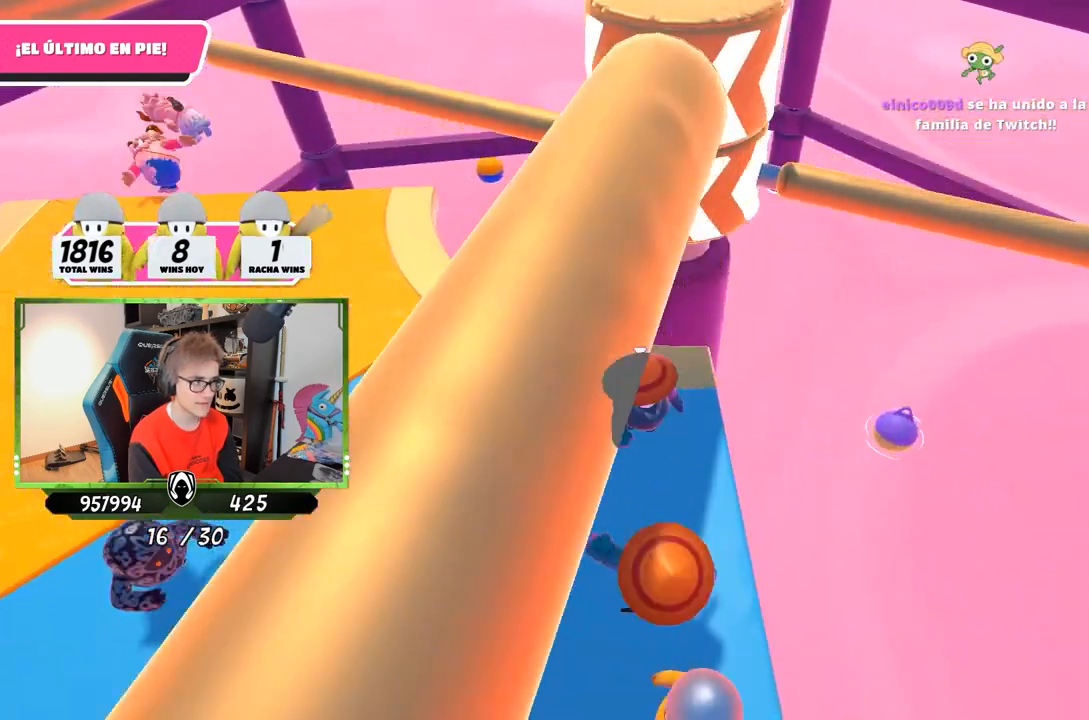
{"buttons": [], "left_stick": "down-left", "right_stick": "center", "events": [[150, "left_stick", "up-right"], [317, "left_stick", "down-right"], [383, "left_stick", "down-left"]]}
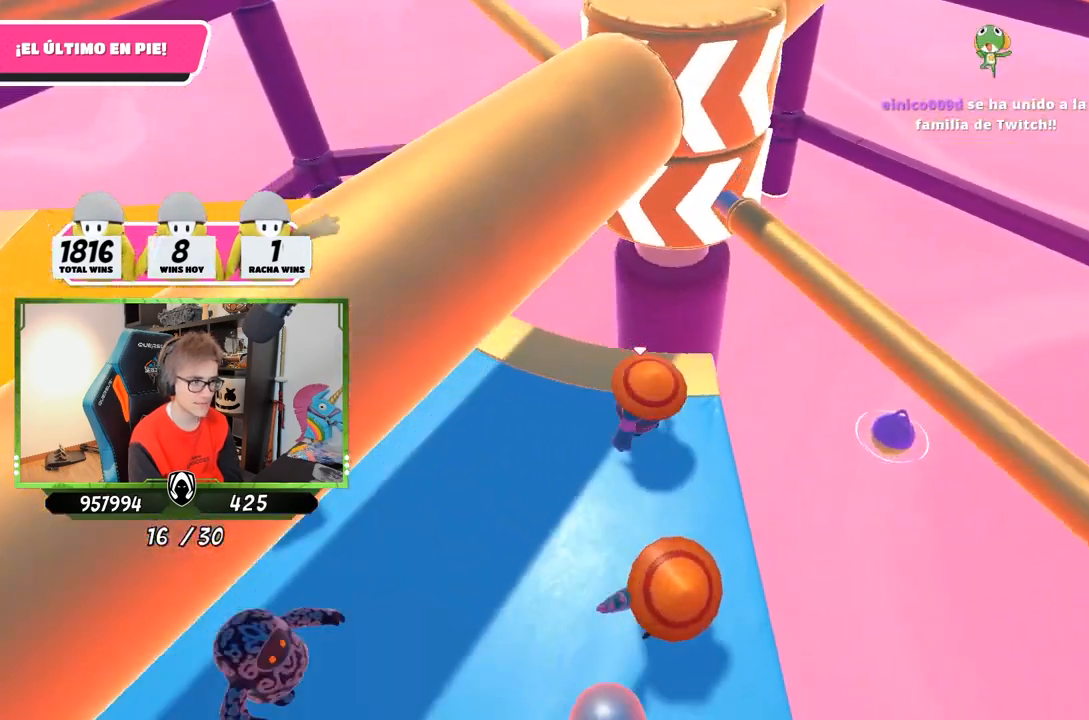
{"buttons": [], "left_stick": "left", "right_stick": "center", "events": [[50, "left_stick", "right"], [117, "CROSS", "down"], [250, "left_stick", "left"], [283, "CROSS", "up"]]}
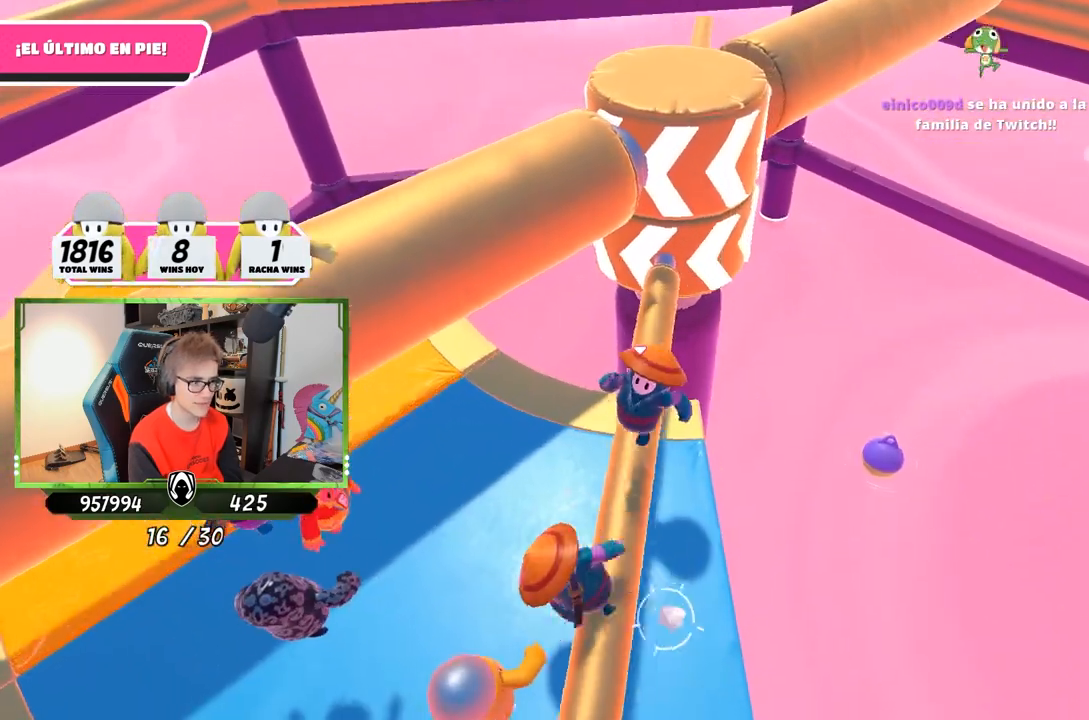
{"buttons": [], "left_stick": "up-left", "right_stick": "down-right", "events": [[17, "right_stick", "up"], [150, "left_stick", "up-left"], [183, "right_stick", "center"], [483, "right_stick", "down-right"]]}
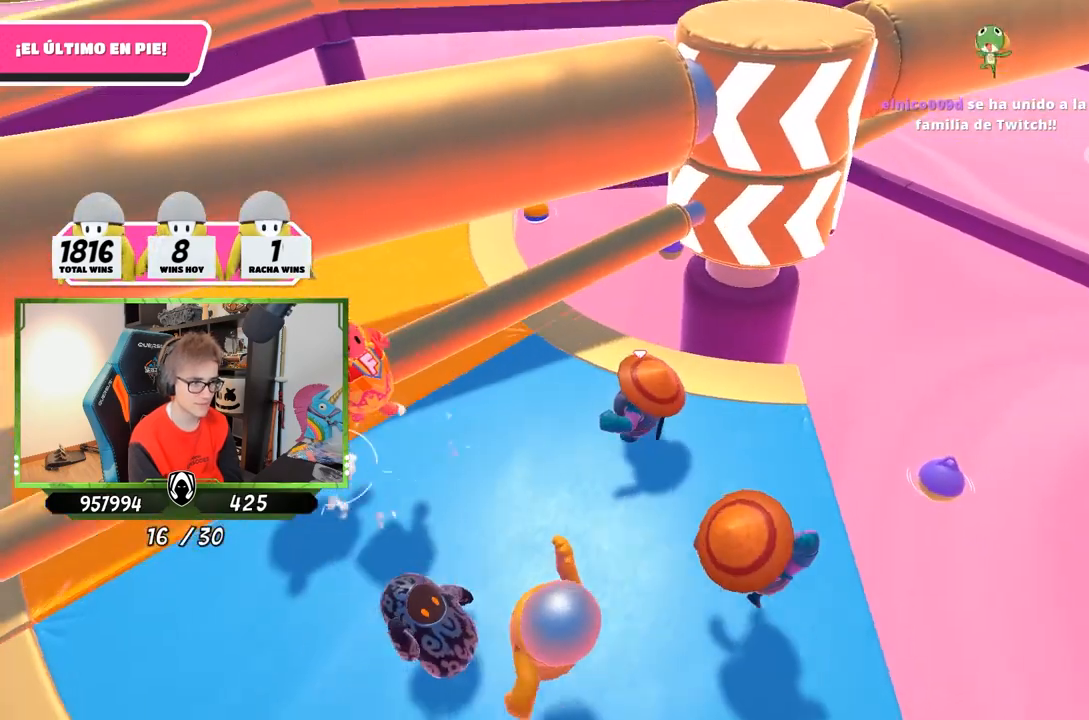
{"buttons": [], "left_stick": "down-right", "right_stick": "down", "events": [[183, "left_stick", "right"], [417, "right_stick", "down"], [450, "left_stick", "down-right"]]}
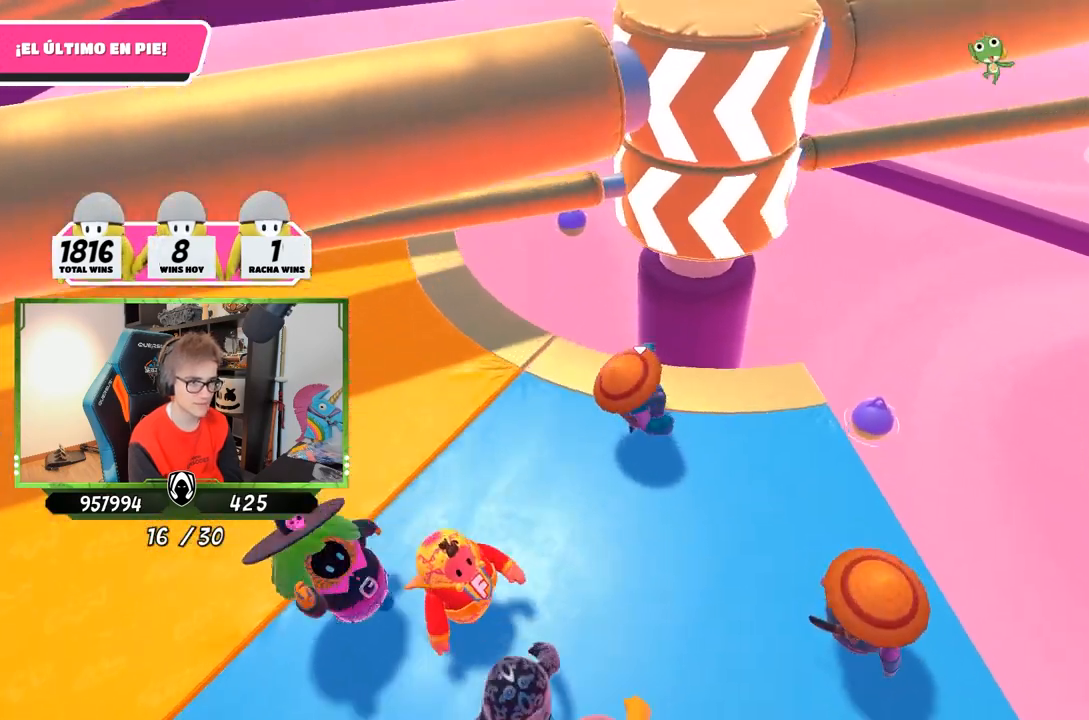
{"buttons": [], "left_stick": "up-left", "right_stick": "down-right", "events": [[50, "right_stick", "center"], [150, "left_stick", "down-left"], [200, "left_stick", "left"], [317, "left_stick", "up-left"], [350, "right_stick", "down-right"]]}
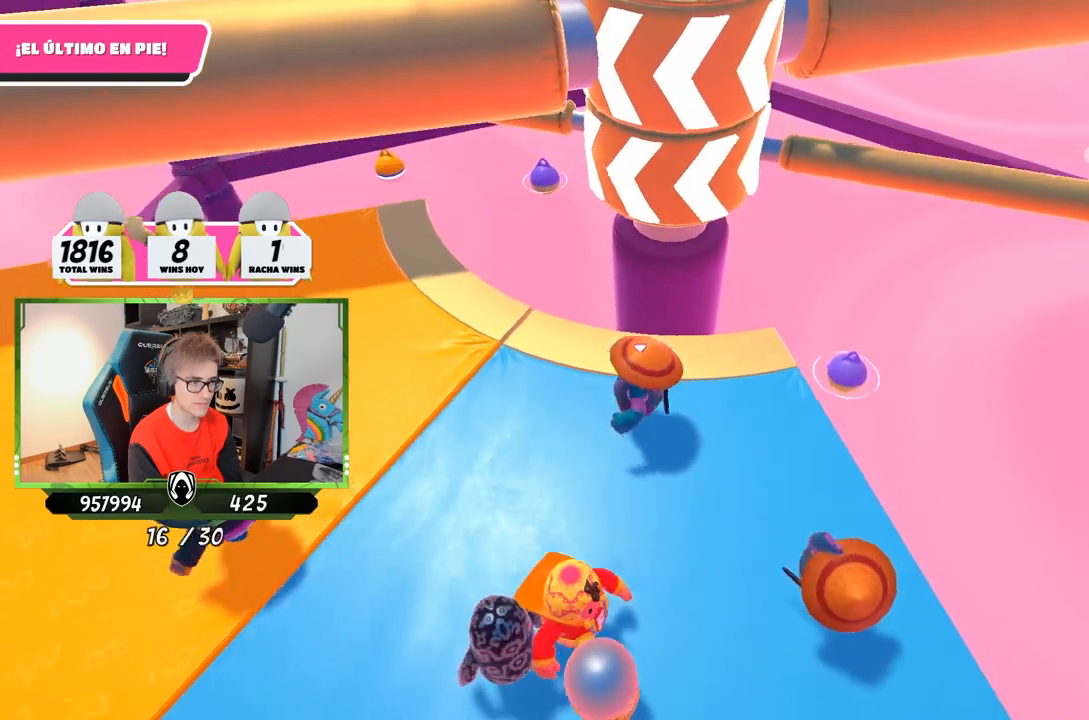
{"buttons": [], "left_stick": "right", "right_stick": "center", "events": [[117, "left_stick", "right"], [183, "right_stick", "center"]]}
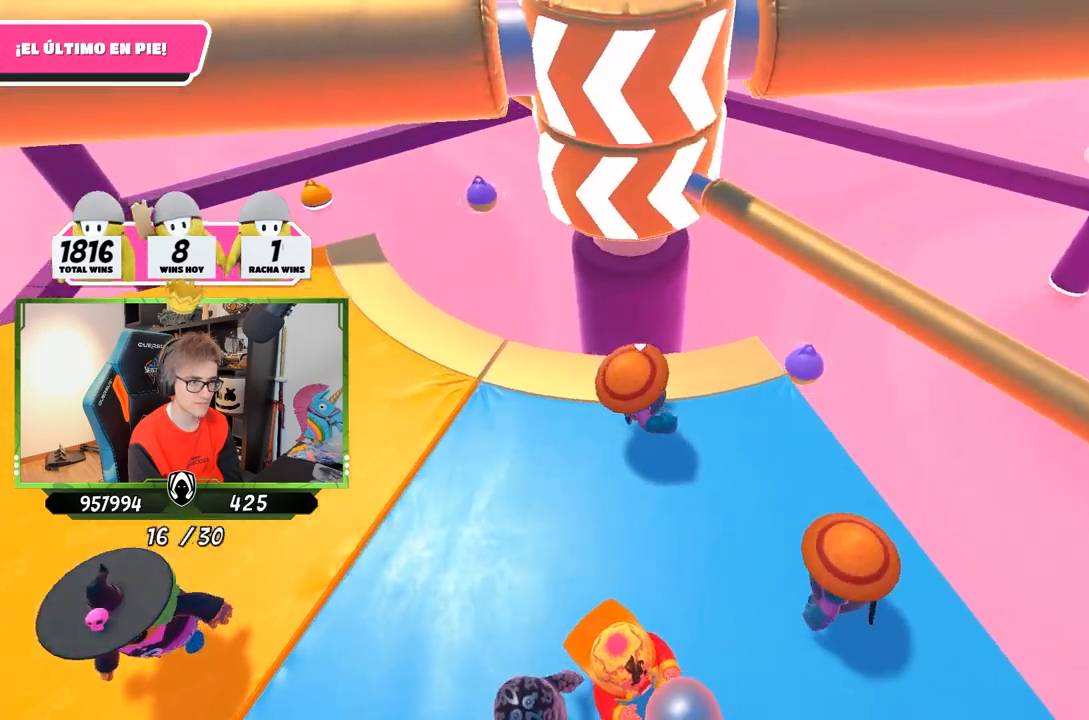
{"buttons": [], "left_stick": "left", "right_stick": "center", "events": [[17, "left_stick", "left"], [150, "CROSS", "down"], [183, "left_stick", "right"], [317, "CROSS", "up"], [350, "left_stick", "left"]]}
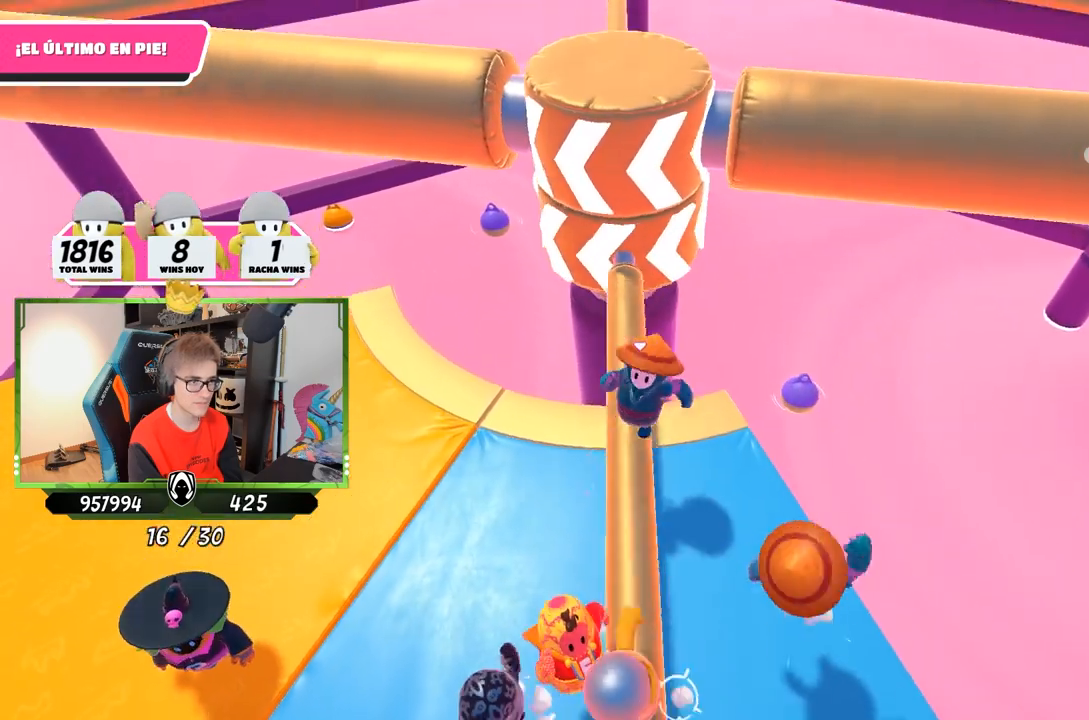
{"buttons": [], "left_stick": "down", "right_stick": "center", "events": [[250, "left_stick", "center"], [317, "left_stick", "right"], [333, "right_stick", "right"], [383, "right_stick", "center"], [483, "left_stick", "down"]]}
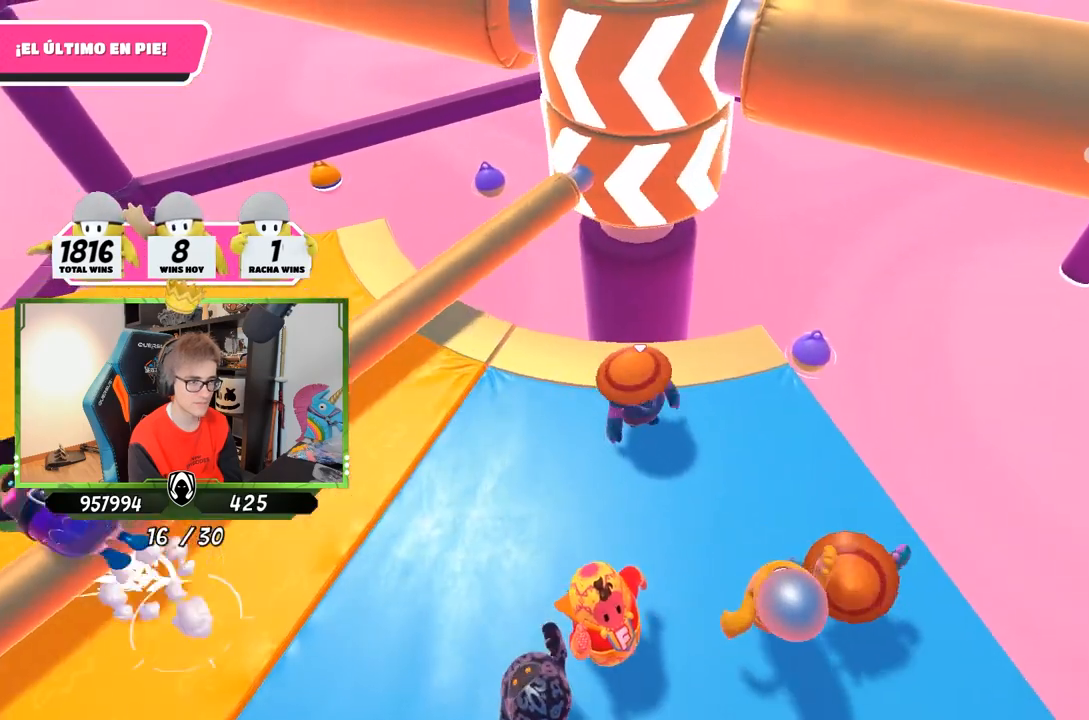
{"buttons": [], "left_stick": "up-left", "right_stick": "right", "events": [[50, "left_stick", "left"], [417, "left_stick", "up-left"], [483, "right_stick", "right"]]}
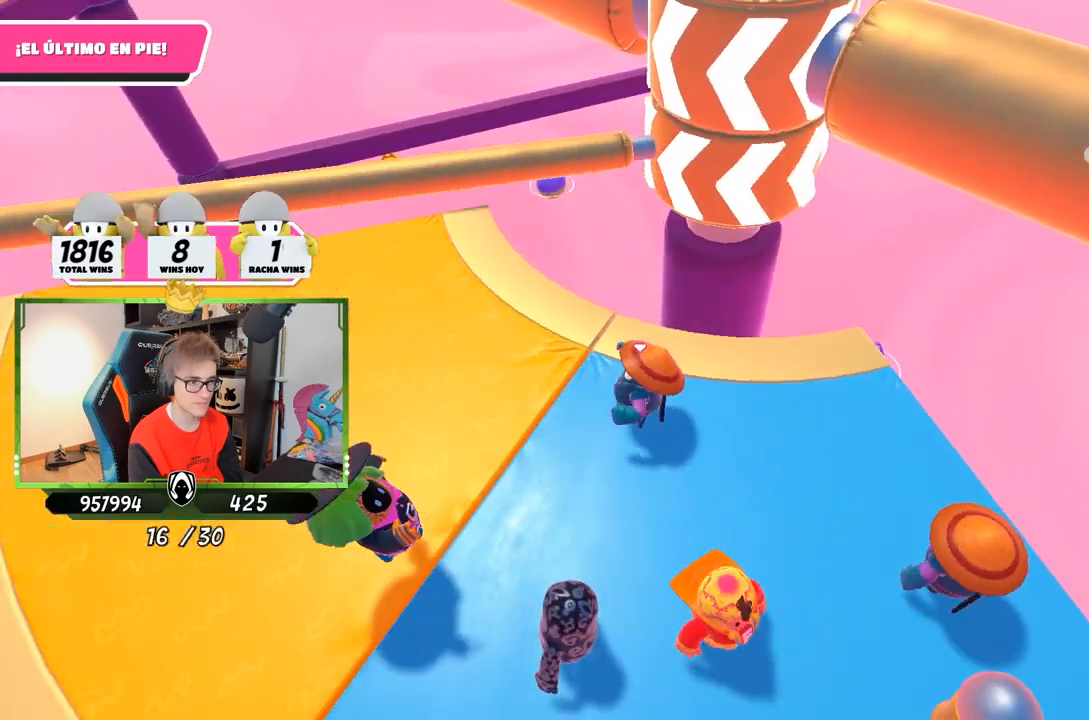
{"buttons": [], "left_stick": "up", "right_stick": "center", "events": [[150, "right_stick", "center"], [217, "right_stick", "right"], [383, "left_stick", "up"], [450, "right_stick", "center"]]}
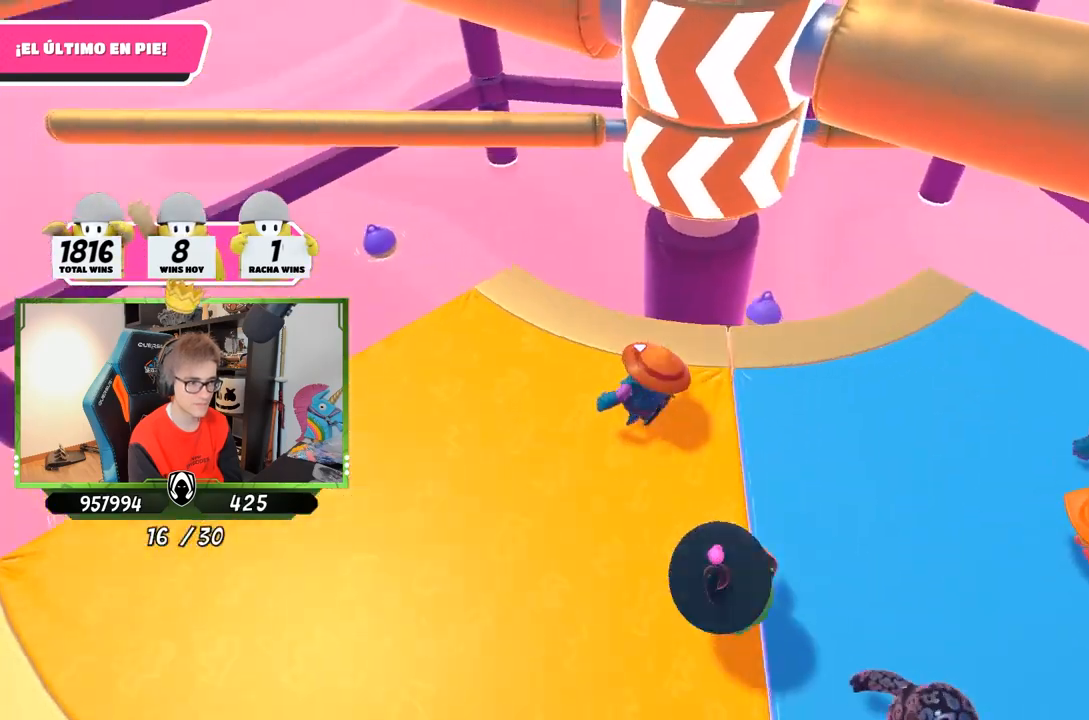
{"buttons": [], "left_stick": "left", "right_stick": "down-right", "events": [[83, "left_stick", "down-right"], [217, "left_stick", "left"], [217, "right_stick", "down-right"]]}
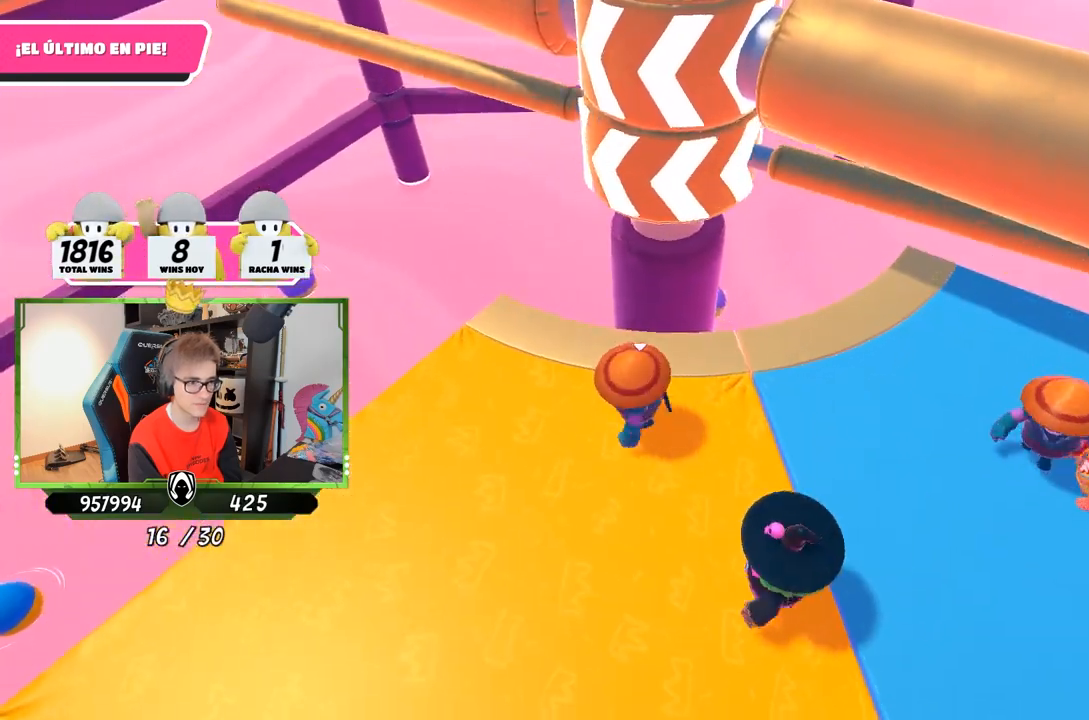
{"buttons": ["CROSS"], "left_stick": "right", "right_stick": "center", "events": [[17, "left_stick", "up-right"], [117, "right_stick", "center"], [150, "left_stick", "right"], [383, "CROSS", "down"], [383, "left_stick", "center"], [450, "left_stick", "right"]]}
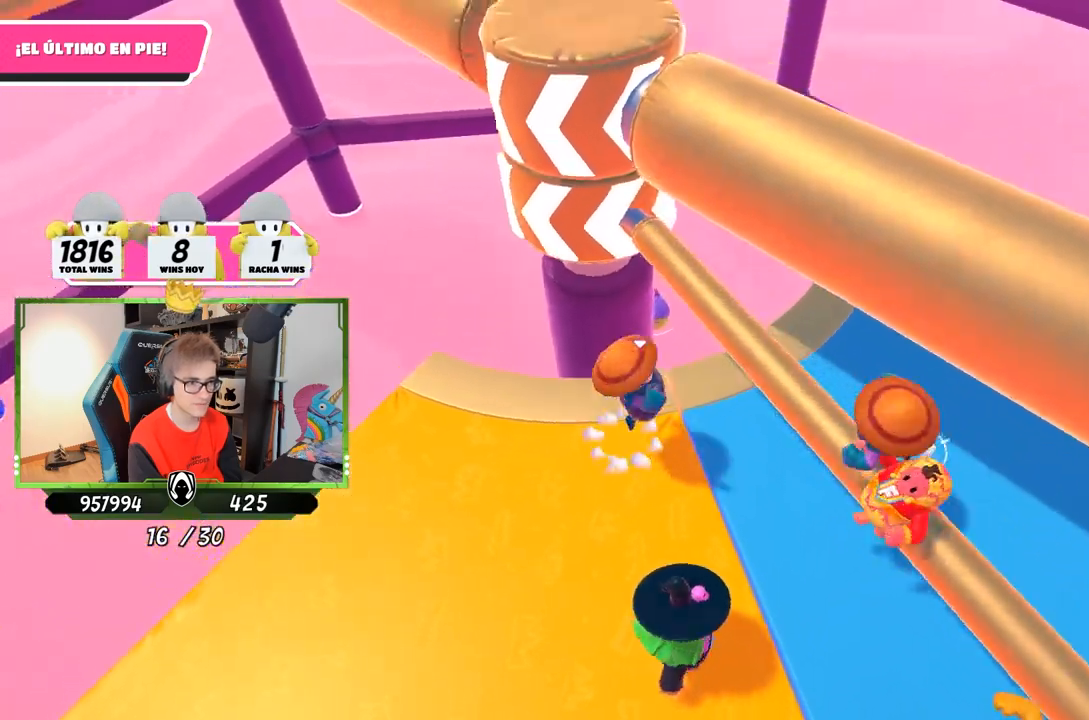
{"buttons": [], "left_stick": "right", "right_stick": "down", "events": [[17, "CROSS", "up"], [50, "left_stick", "left"], [183, "left_stick", "up-right"], [250, "right_stick", "down"], [317, "left_stick", "right"]]}
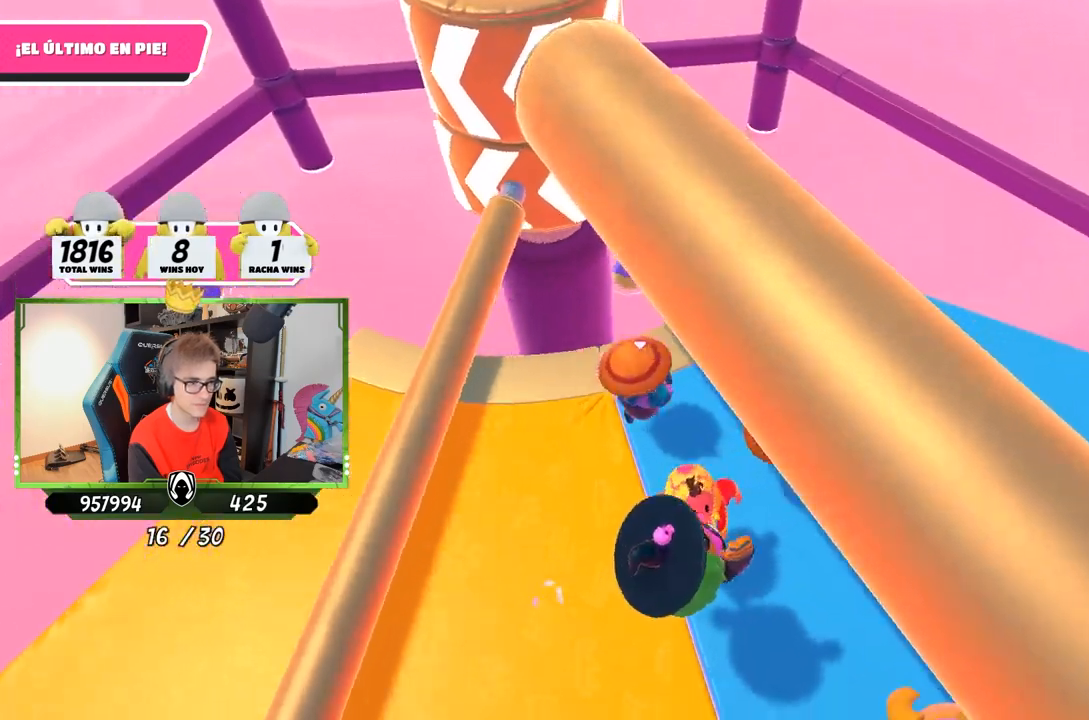
{"buttons": [], "left_stick": "right", "right_stick": "left", "events": [[83, "right_stick", "down-left"], [250, "right_stick", "left"]]}
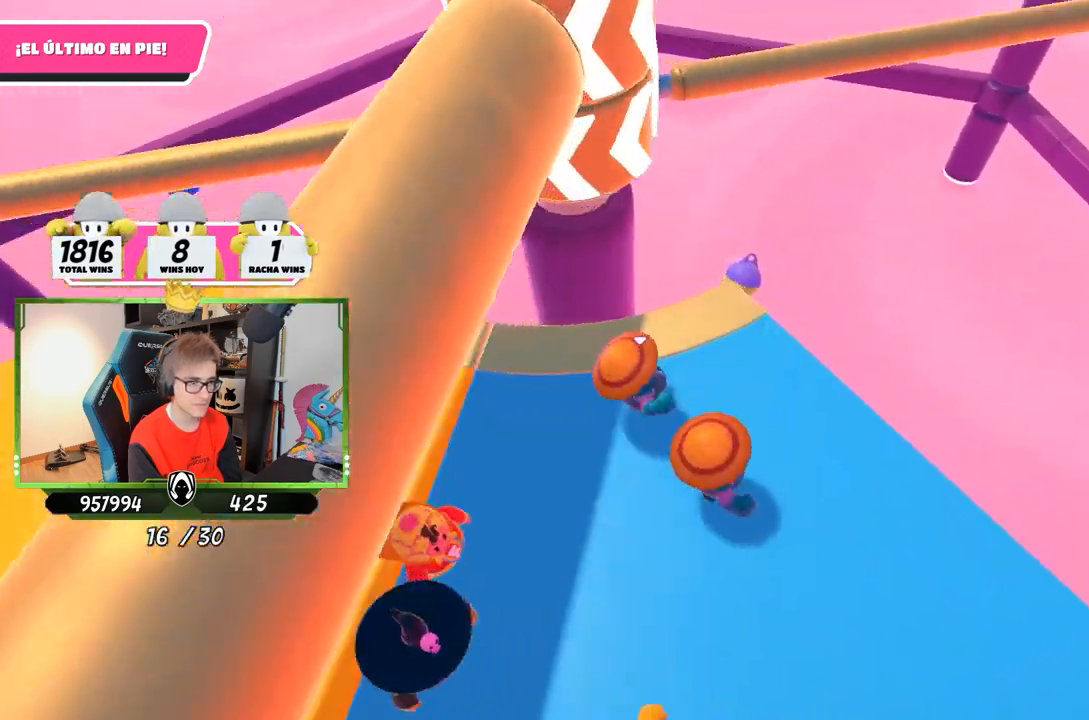
{"buttons": [], "left_stick": "left", "right_stick": "center", "events": [[83, "right_stick", "center"], [150, "left_stick", "left"]]}
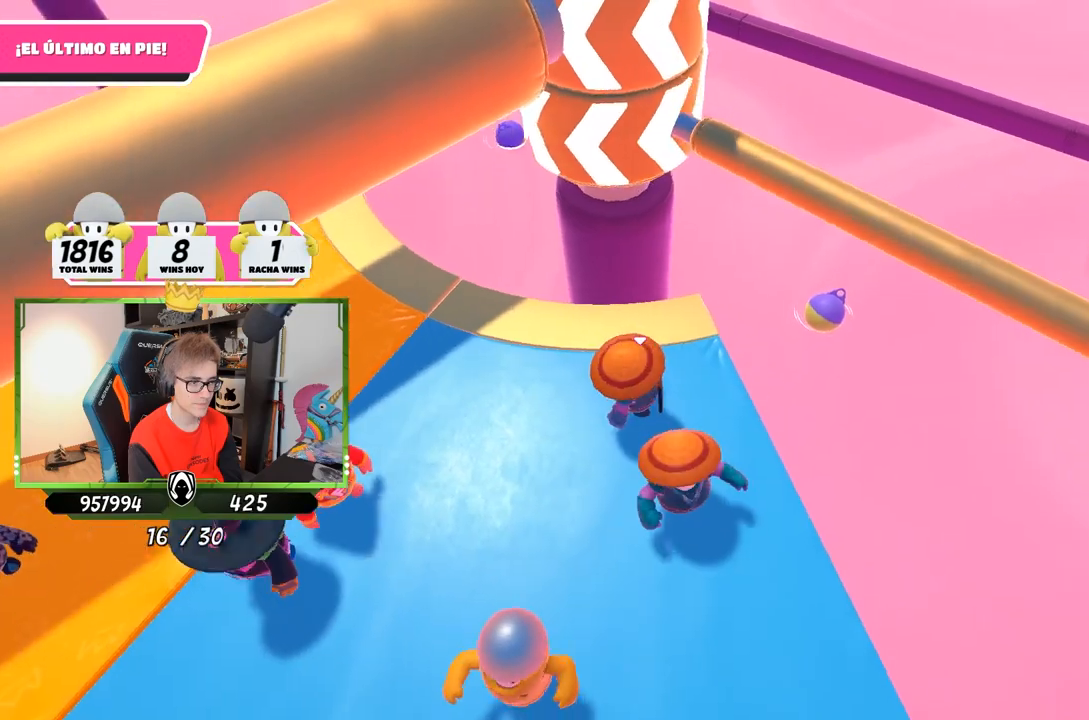
{"buttons": [], "left_stick": "left", "right_stick": "center", "events": [[83, "left_stick", "up-right"], [283, "CROSS", "down"], [317, "left_stick", "left"], [450, "CROSS", "up"]]}
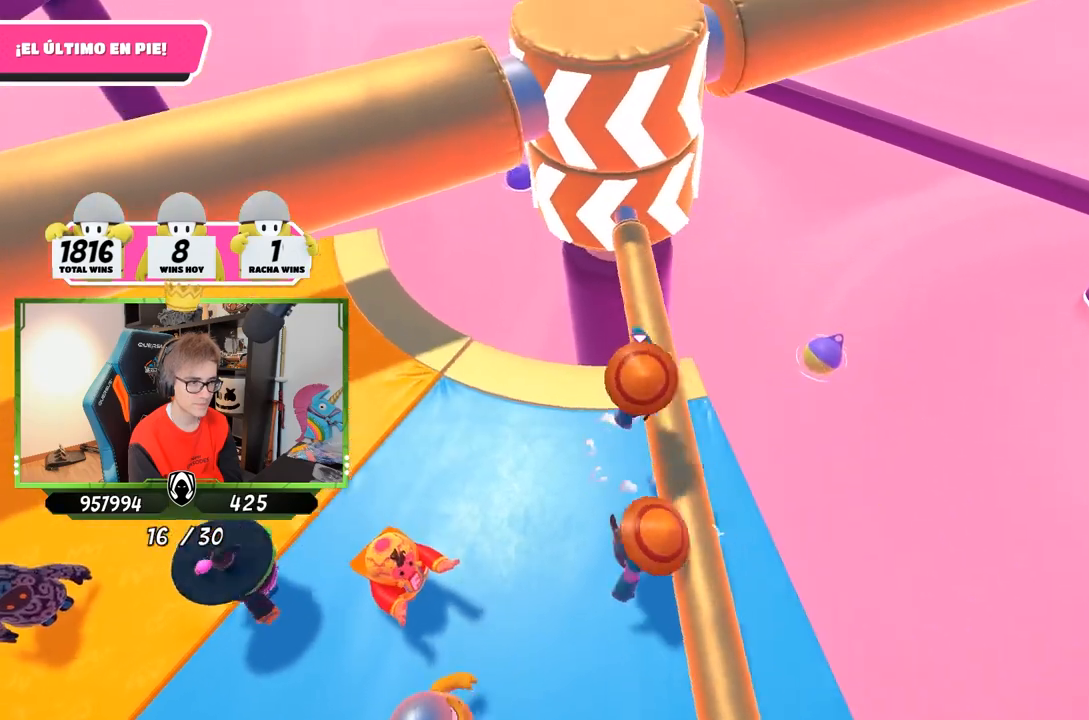
{"buttons": [], "left_stick": "right", "right_stick": "center", "events": [[217, "right_stick", "up-right"], [417, "left_stick", "right"], [417, "right_stick", "center"]]}
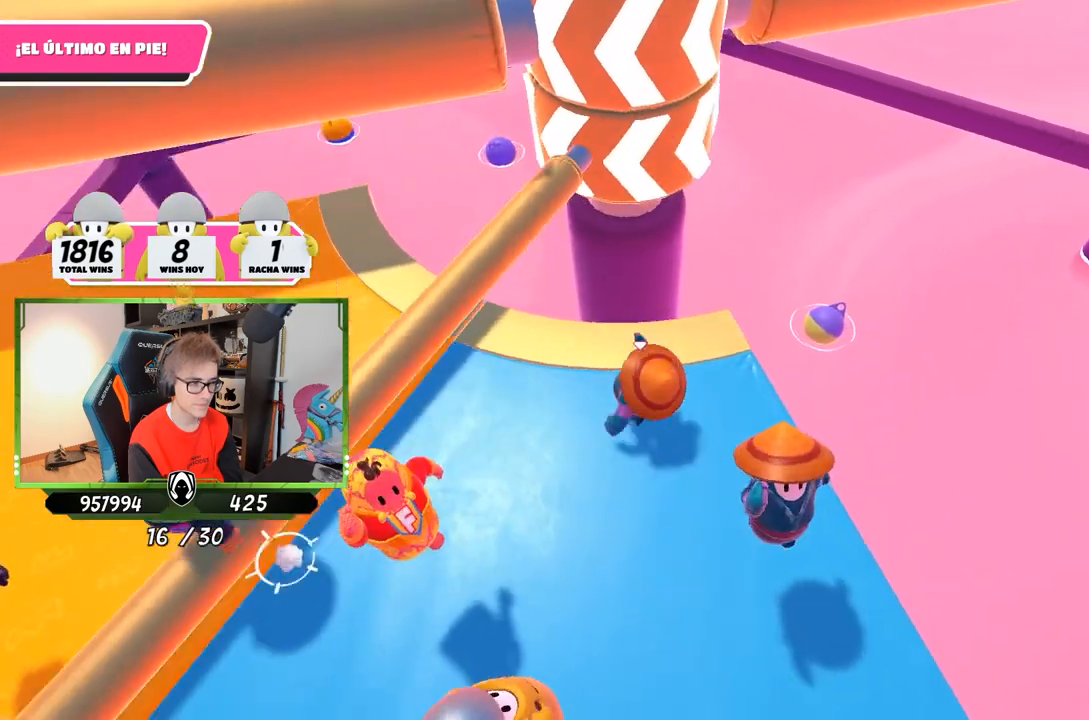
{"buttons": [], "left_stick": "center", "right_stick": "center", "events": [[83, "left_stick", "center"], [250, "DPAD_RIGHT", "down"], [283, "DPAD_RIGHT", "up"], [383, "DPAD_RIGHT", "down"], [450, "DPAD_RIGHT", "up"]]}
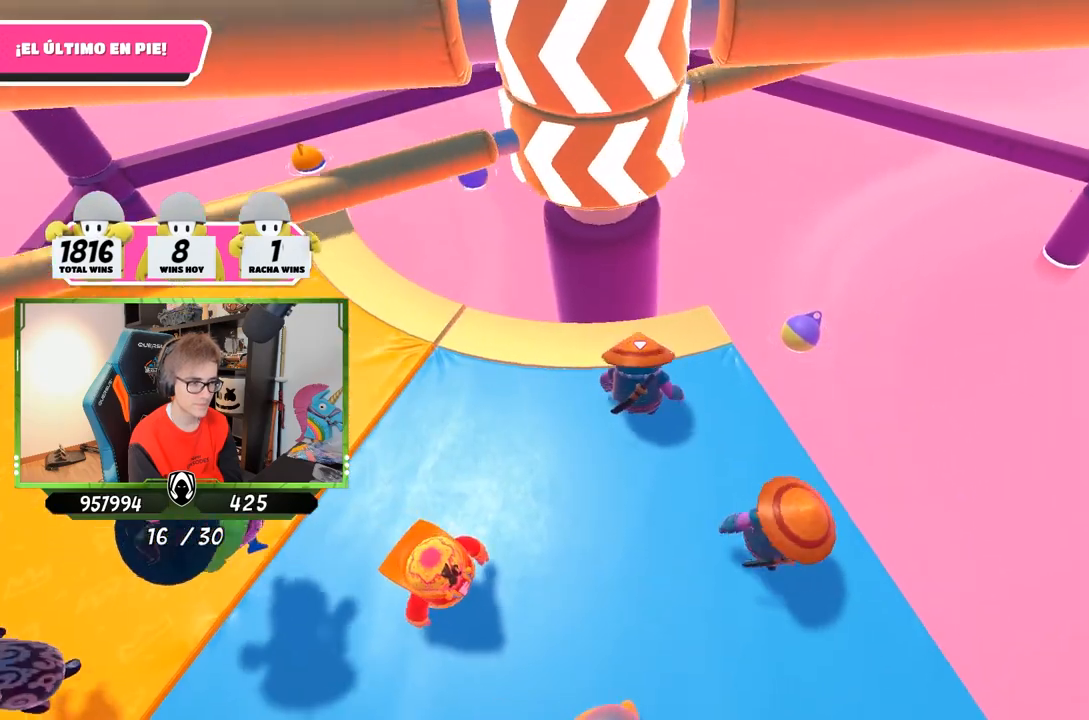
{"buttons": [], "left_stick": "left", "right_stick": "center", "events": [[17, "DPAD_RIGHT", "down"], [117, "DPAD_RIGHT", "up"], [417, "left_stick", "left"]]}
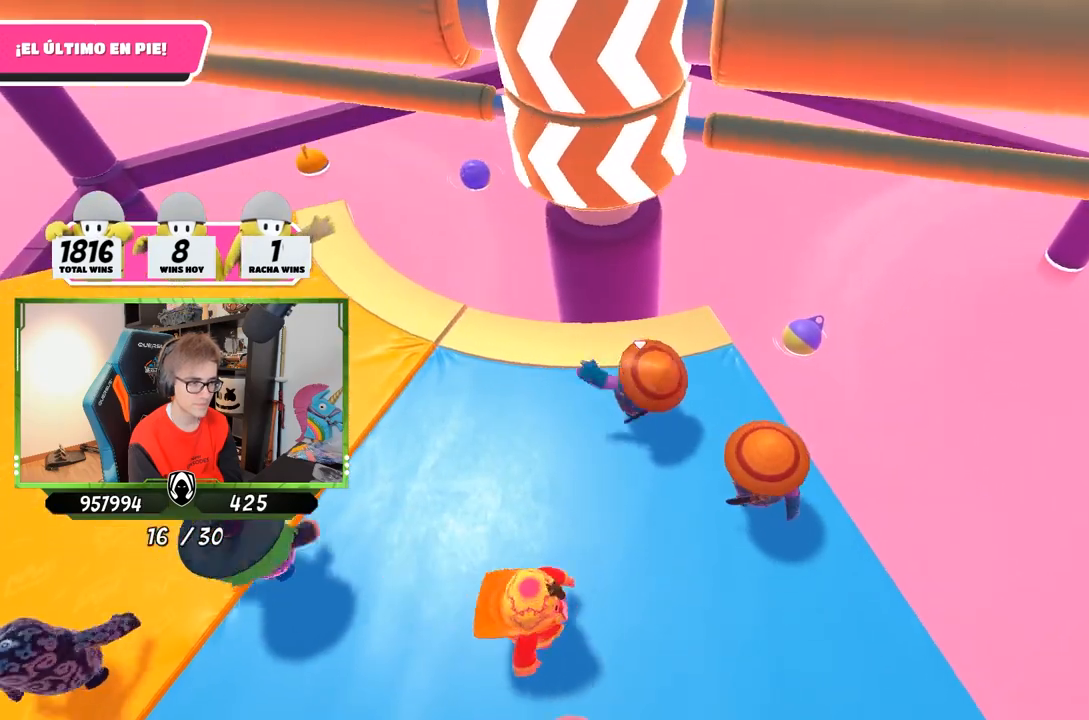
{"buttons": ["CROSS"], "left_stick": "down-left", "right_stick": "center", "events": [[217, "left_stick", "up"], [250, "right_stick", "down"], [317, "right_stick", "center"], [350, "left_stick", "right"], [450, "left_stick", "down-left"], [483, "CROSS", "down"]]}
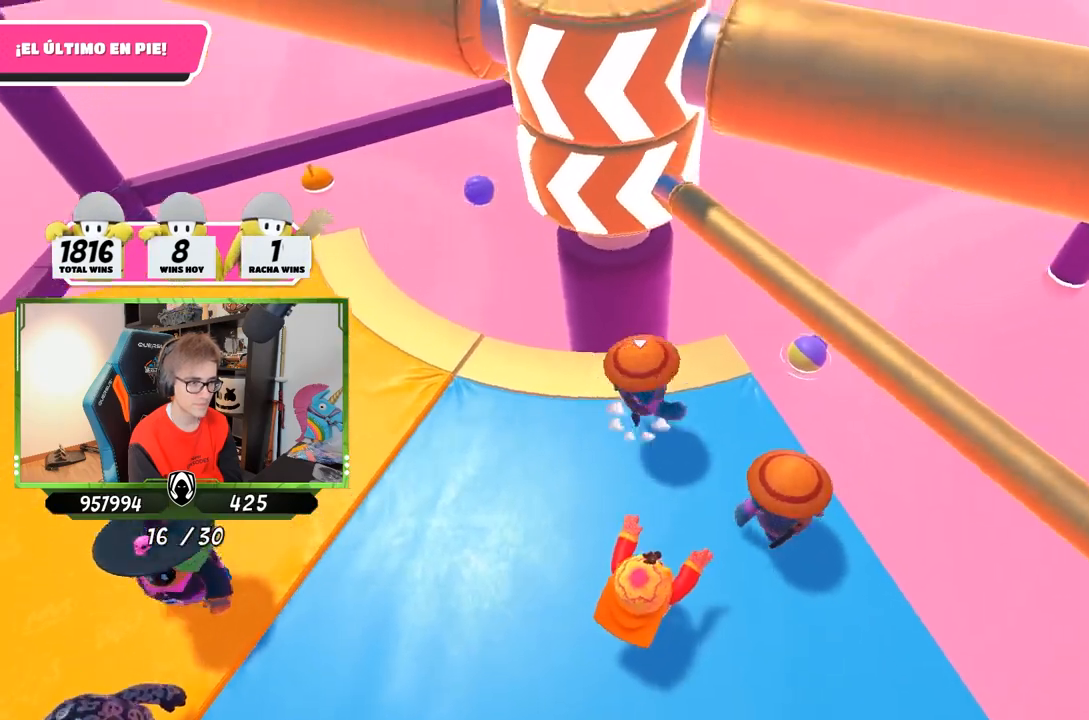
{"buttons": [], "left_stick": "left", "right_stick": "center", "events": [[83, "left_stick", "right"], [117, "CROSS", "up"], [250, "left_stick", "left"]]}
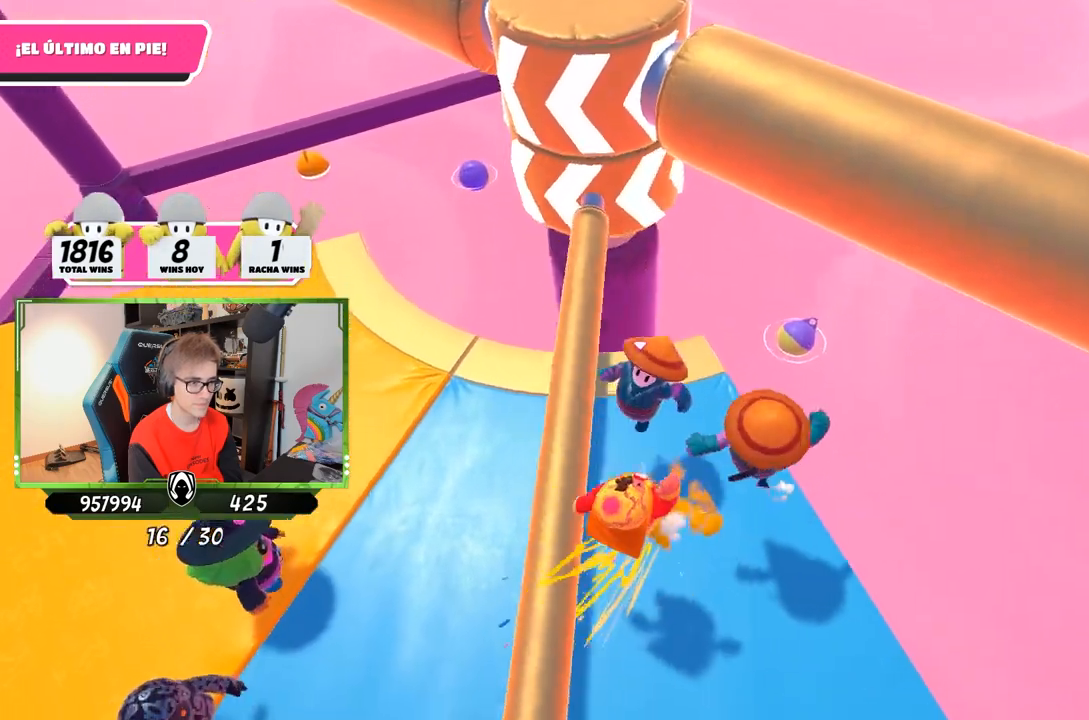
{"buttons": [], "left_stick": "left", "right_stick": "center", "events": [[117, "left_stick", "up-right"], [117, "right_stick", "down"], [217, "left_stick", "right"], [300, "right_stick", "down-left"], [417, "left_stick", "left"], [450, "right_stick", "center"]]}
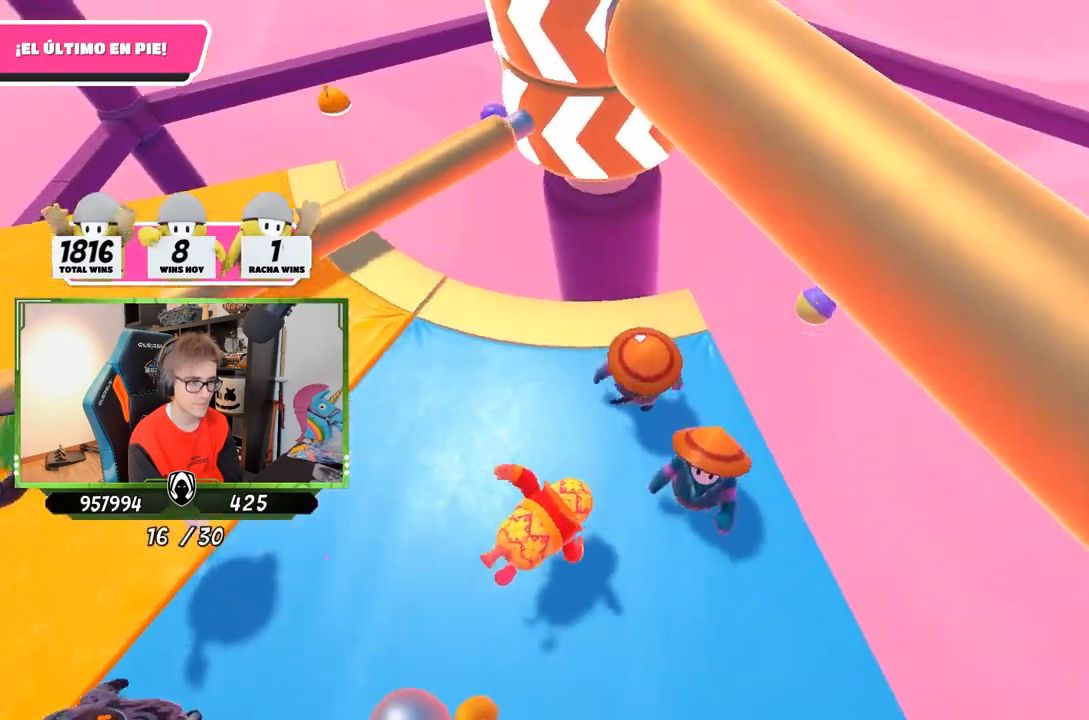
{"buttons": [], "left_stick": "center", "right_stick": "center", "events": [[50, "left_stick", "up-right"], [50, "right_stick", "down-left"], [183, "right_stick", "center"], [217, "left_stick", "center"], [383, "right_stick", "left"], [417, "left_stick", "right"], [483, "left_stick", "center"], [483, "right_stick", "center"]]}
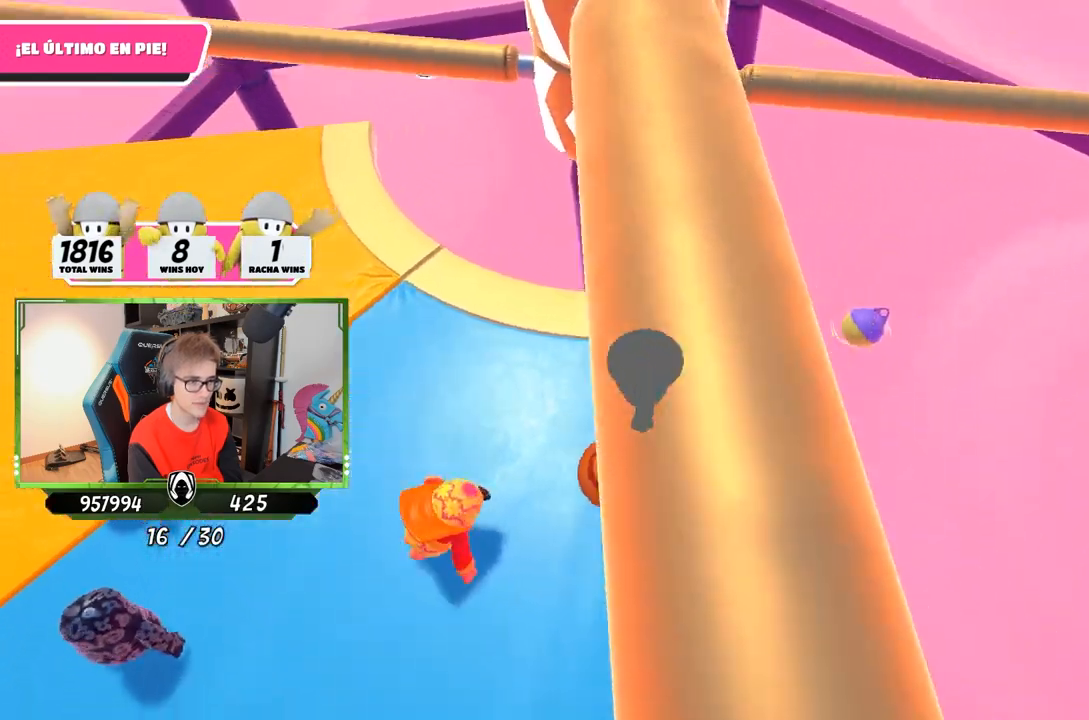
{"buttons": [], "left_stick": "center", "right_stick": "center", "events": [[283, "left_stick", "left"], [383, "left_stick", "center"]]}
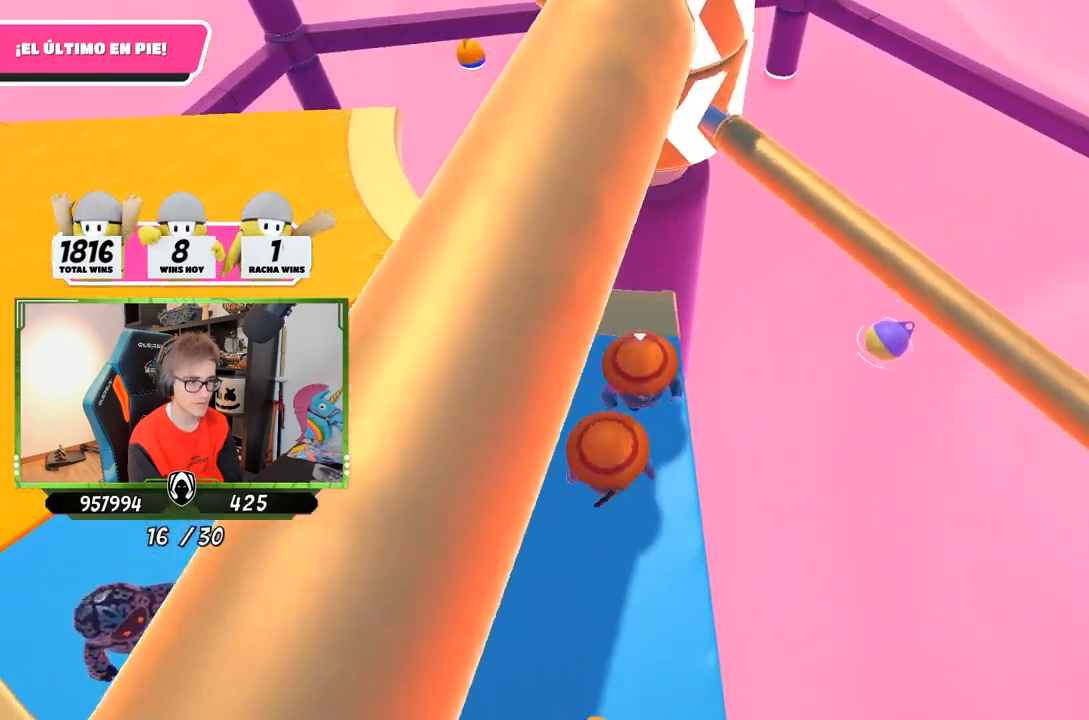
{"buttons": [], "left_stick": "up-left", "right_stick": "center", "events": [[117, "left_stick", "up-right"], [150, "CROSS", "down"], [283, "left_stick", "left"], [350, "CROSS", "up"], [483, "left_stick", "up-left"]]}
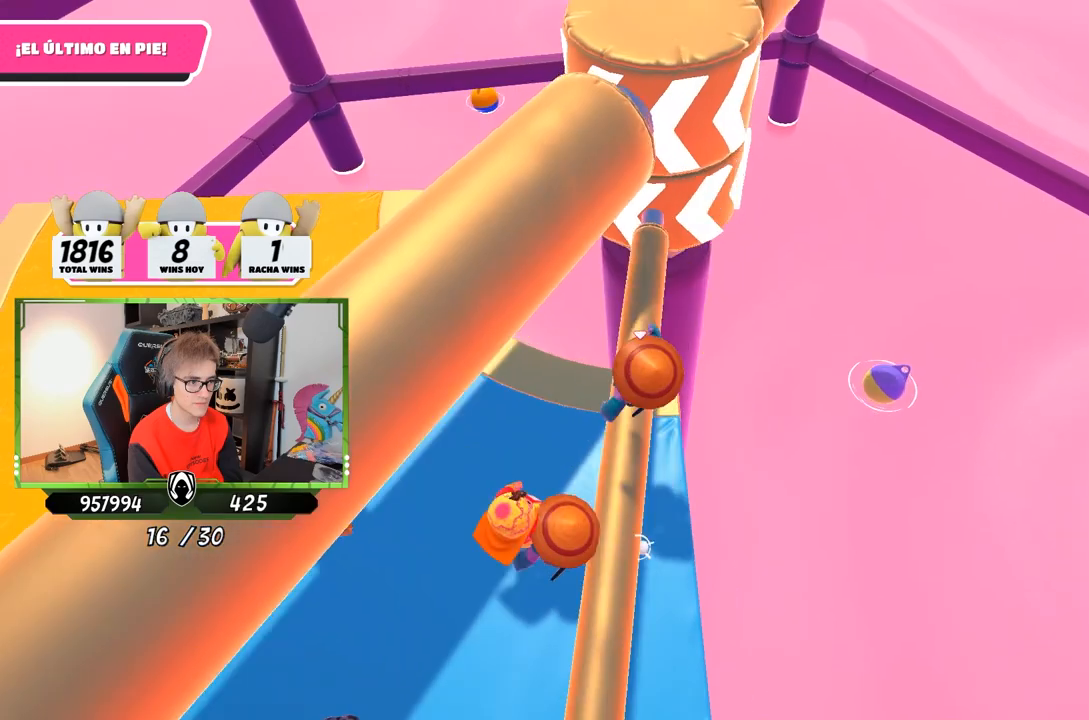
{"buttons": [], "left_stick": "up-left", "right_stick": "up", "events": [[150, "right_stick", "up"]]}
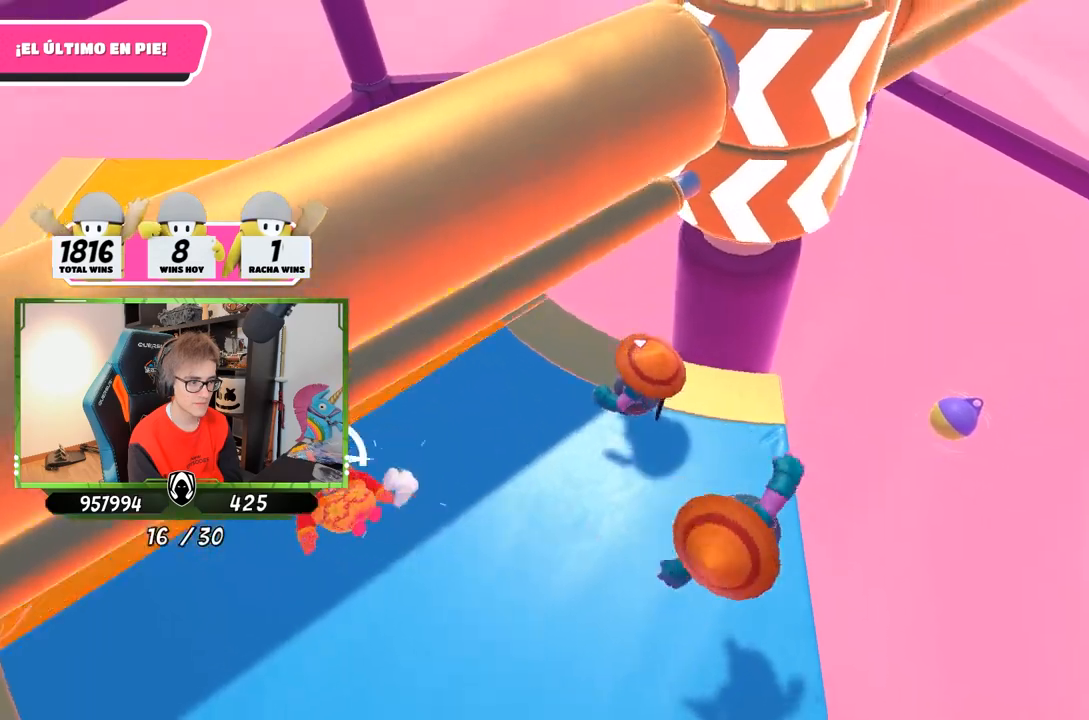
{"buttons": [], "left_stick": "up-left", "right_stick": "center", "events": [[50, "right_stick", "center"], [317, "right_stick", "up"], [483, "right_stick", "center"]]}
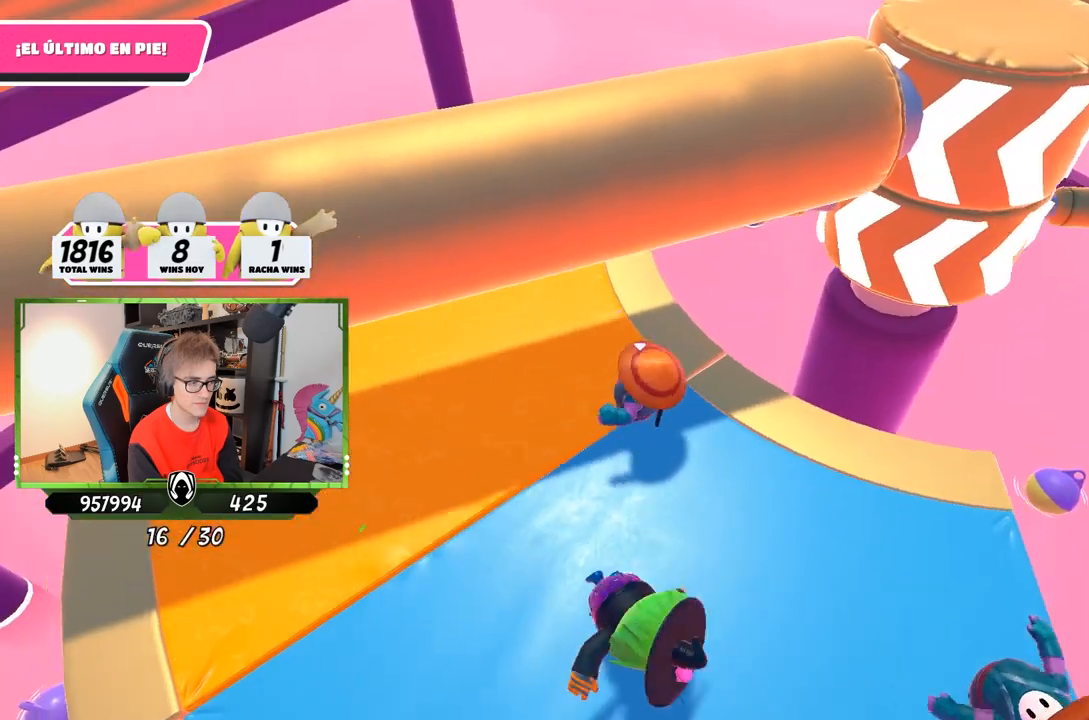
{"buttons": [], "left_stick": "right", "right_stick": "down", "events": [[50, "left_stick", "right"], [83, "right_stick", "right"], [283, "right_stick", "down-right"], [383, "right_stick", "down"]]}